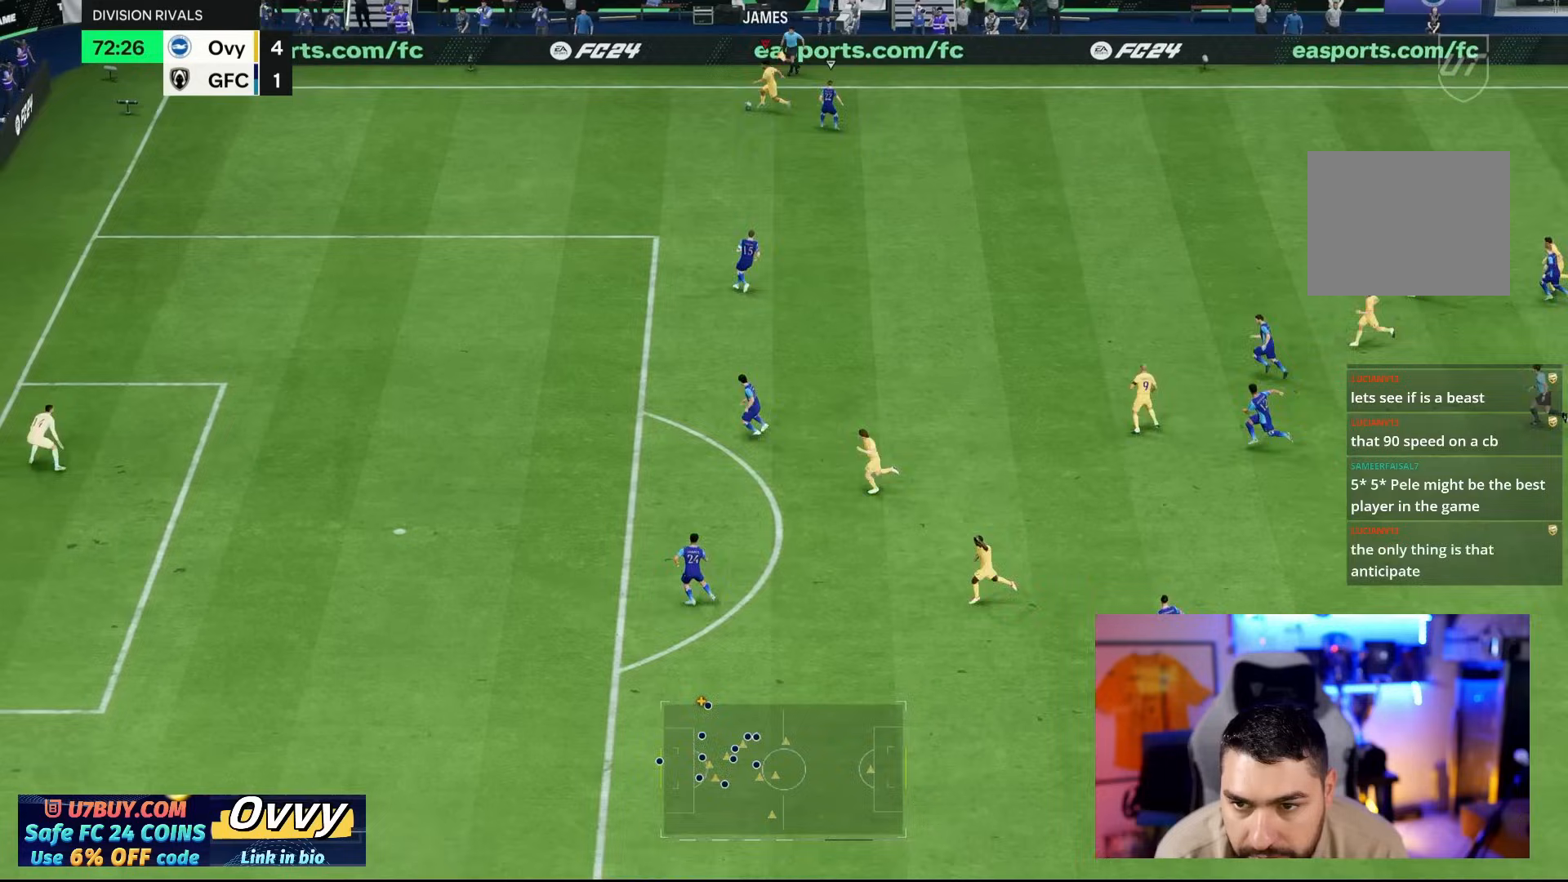
Gameplay with a controller (PlayStation layout); each line is a JSON object with the inputs held at the frame after it. "events" lists button and stick changes between this image and that frame as [ms after this image, input, new state], when the widget could be followed in between. Not read: L2 L3 R2 R3.
{"buttons": [], "left_stick": "left", "right_stick": "center", "events": []}
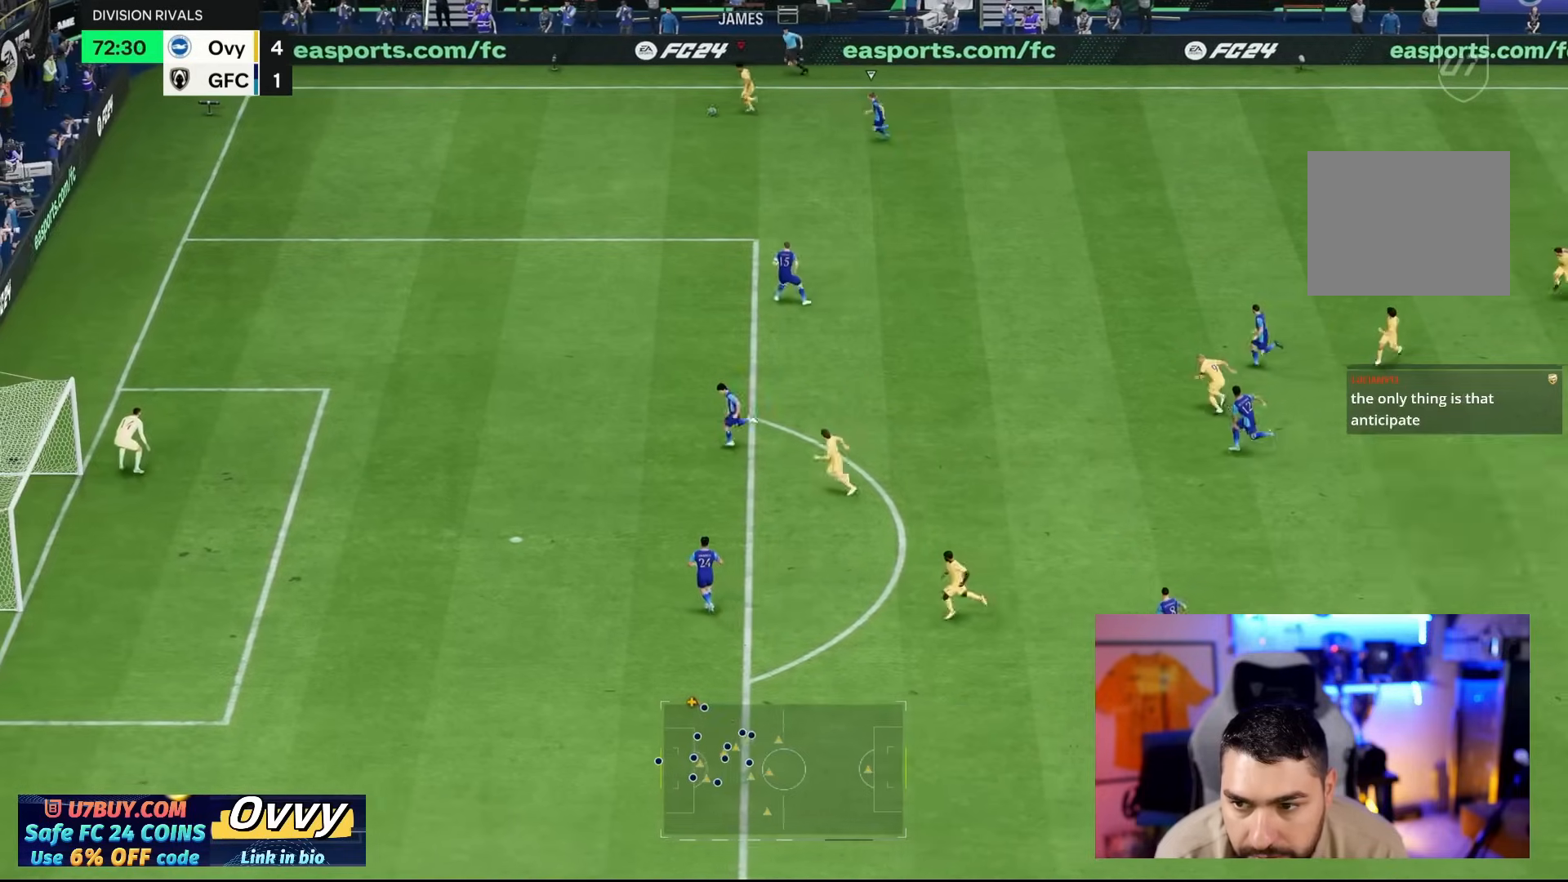
{"buttons": [], "left_stick": "down-left", "right_stick": "center", "events": [[33, "right_stick", "down"], [50, "left_stick", "down-left"], [417, "right_stick", "center"]]}
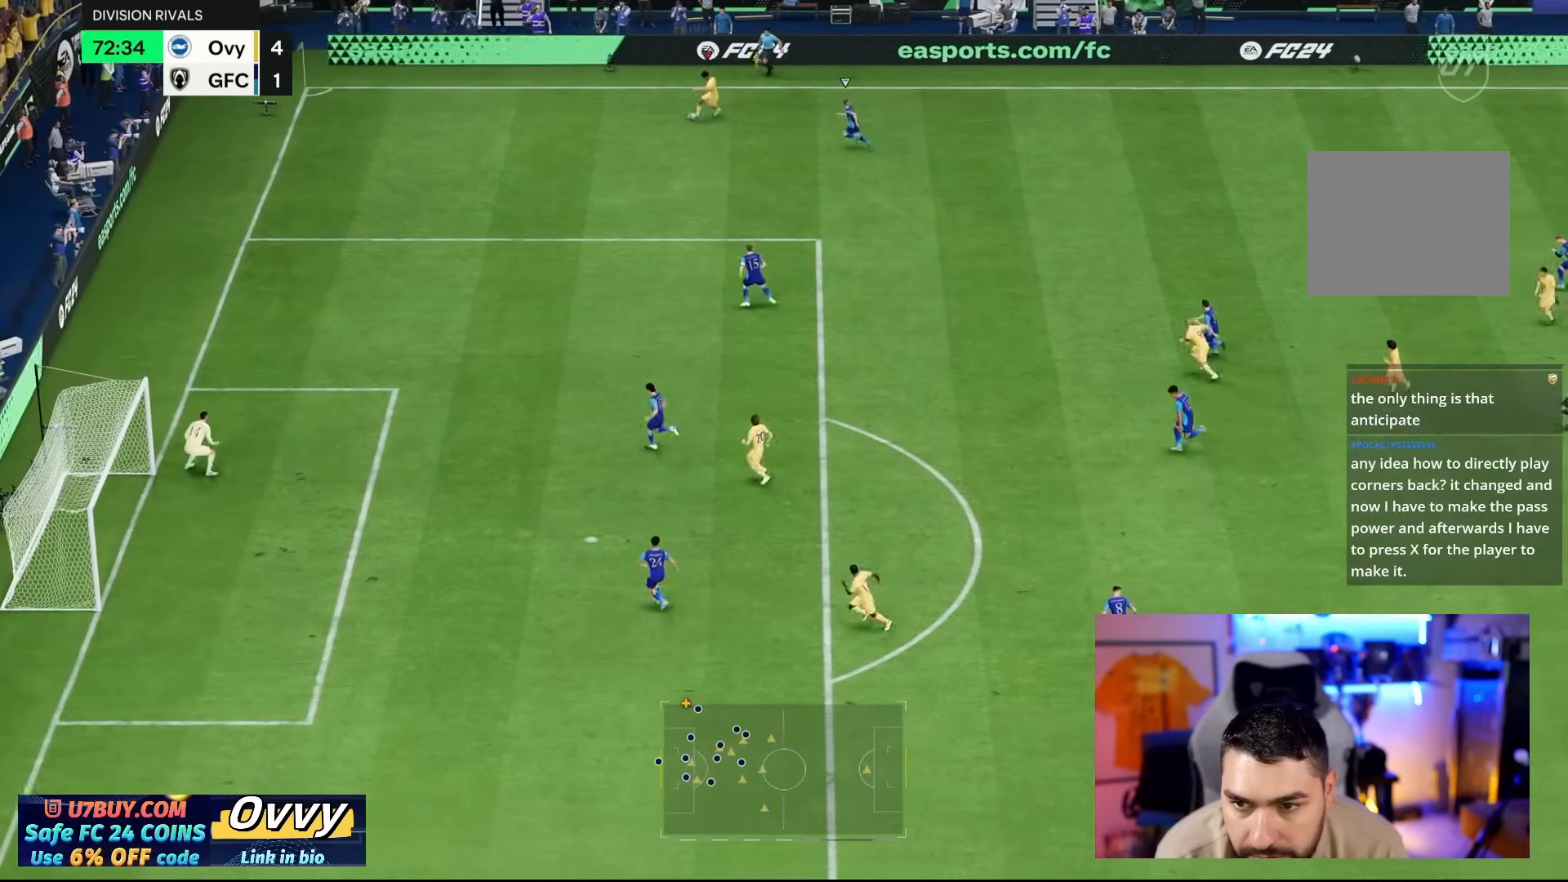
{"buttons": [], "left_stick": "down-right", "right_stick": "center", "events": [[50, "left_stick", "down"], [267, "left_stick", "down-right"]]}
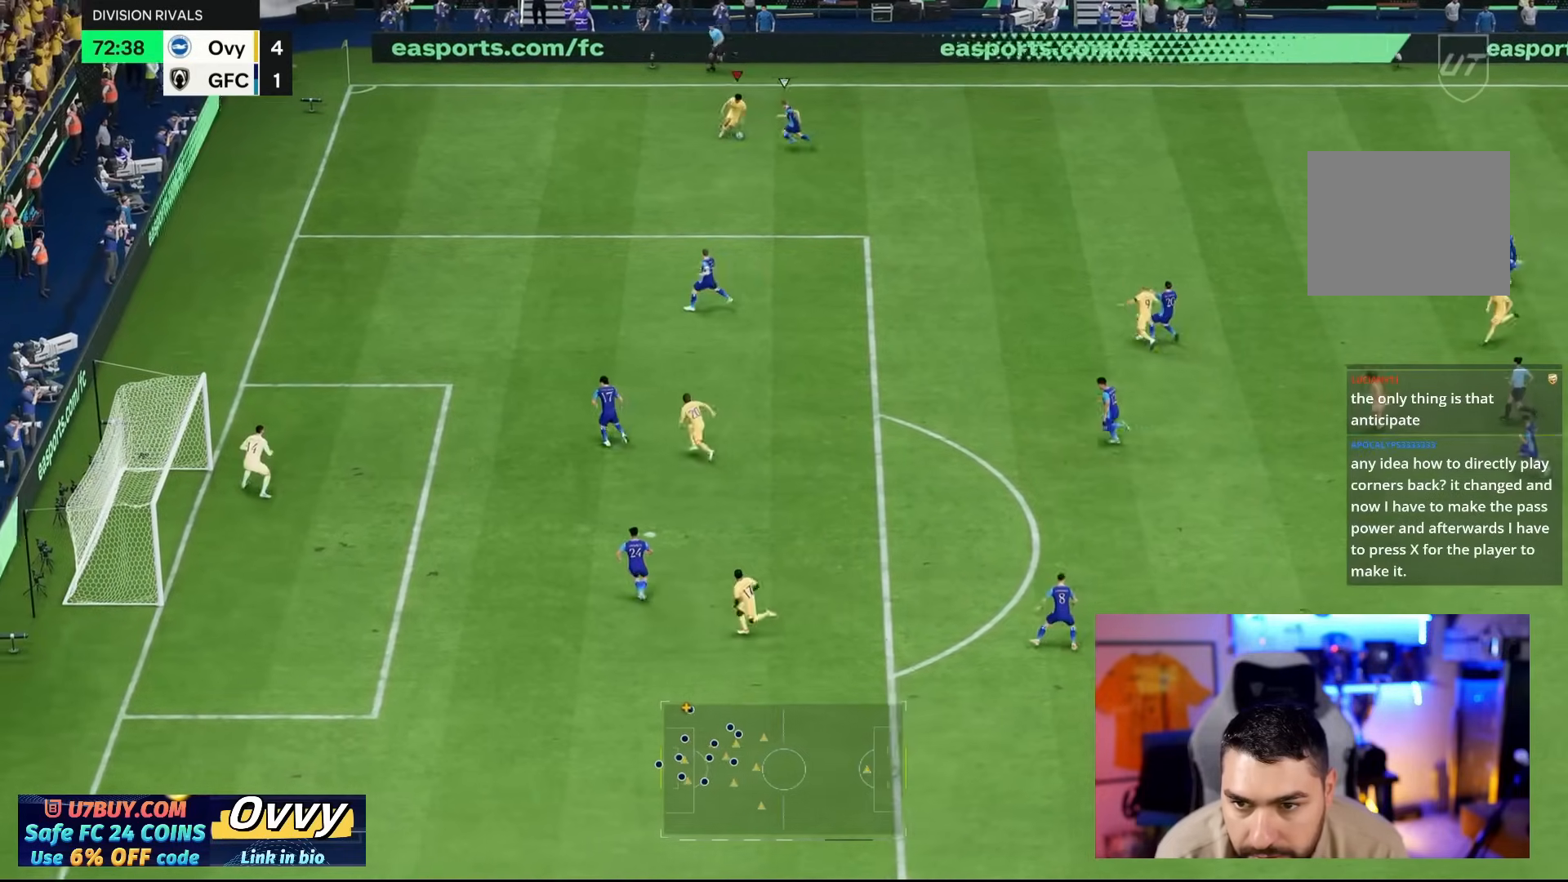
{"buttons": [], "left_stick": "down-right", "right_stick": "center", "events": [[17, "right_stick", "down-right"], [117, "right_stick", "up-left"], [200, "right_stick", "center"]]}
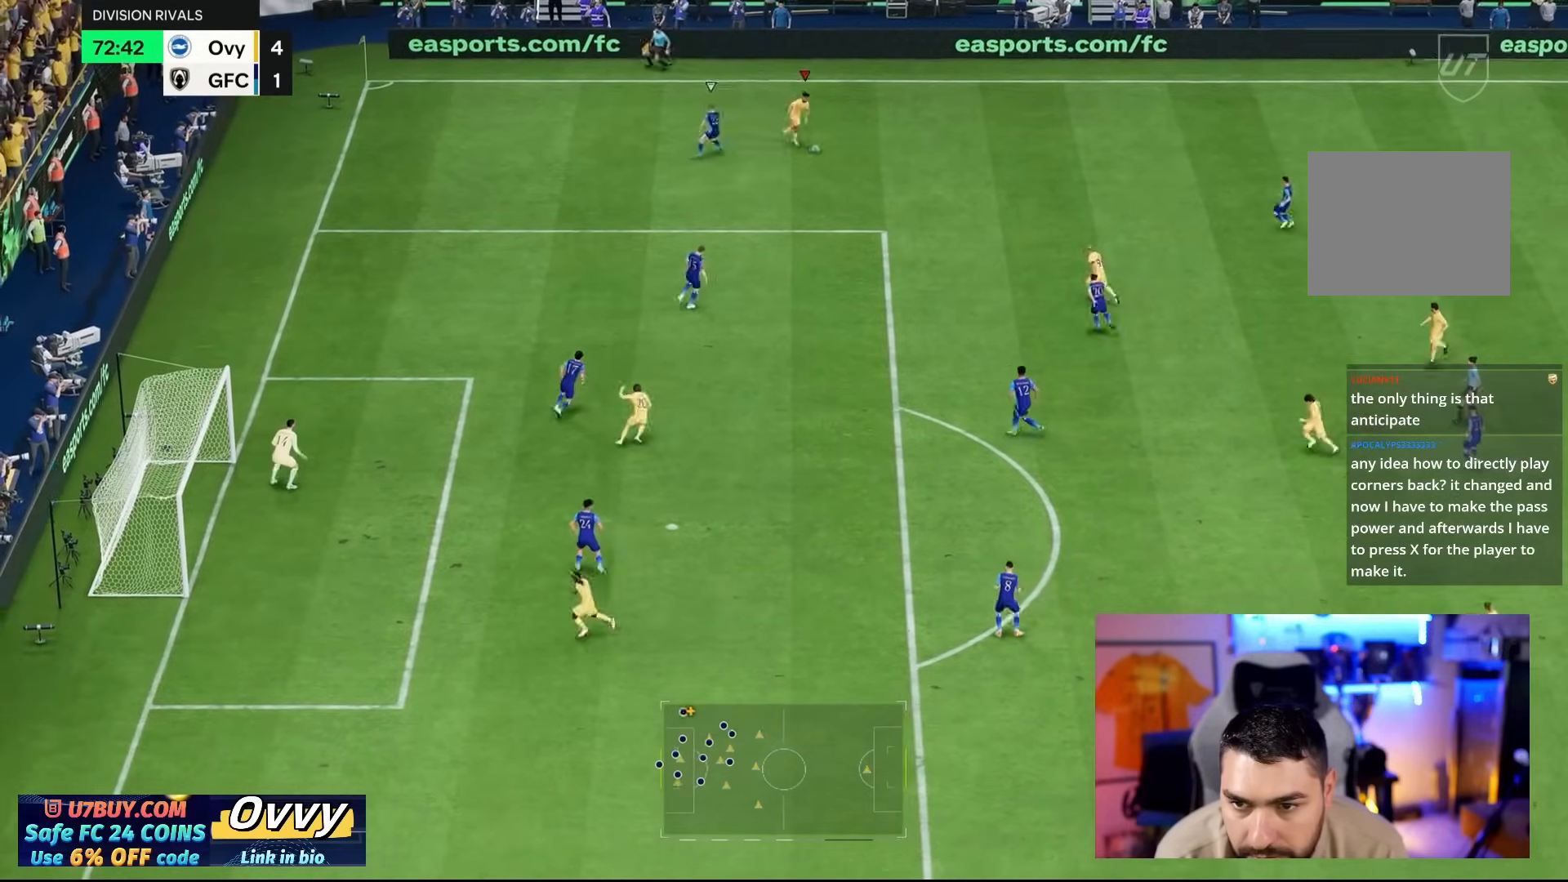
{"buttons": [], "left_stick": "center", "right_stick": "down-left", "events": [[383, "left_stick", "center"], [483, "right_stick", "down-left"]]}
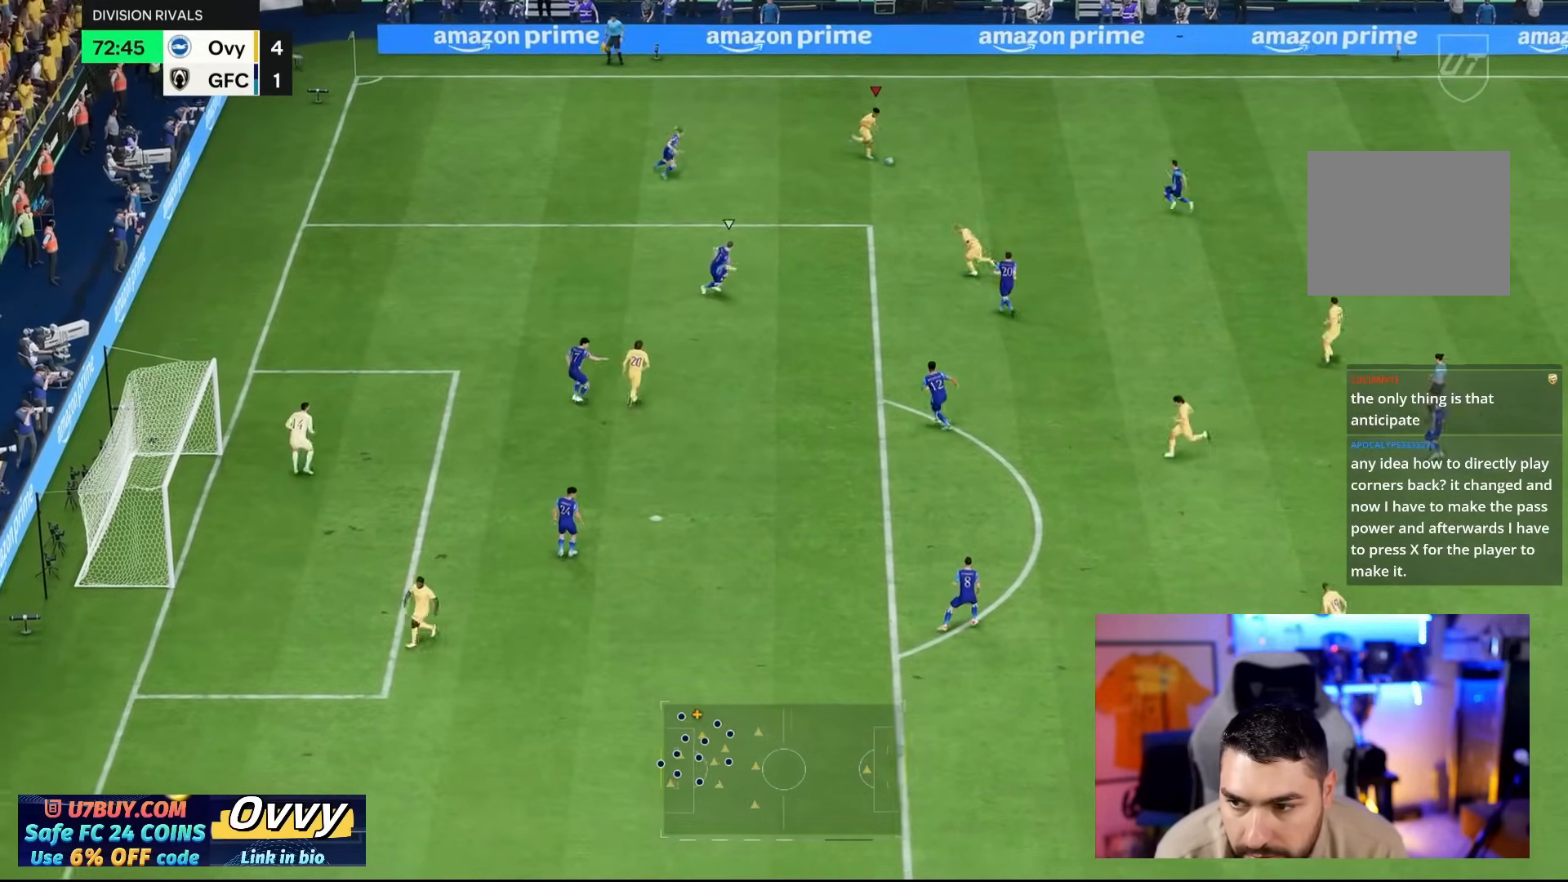
{"buttons": [], "left_stick": "down", "right_stick": "center", "events": [[267, "right_stick", "center"], [283, "left_stick", "down"], [333, "CROSS", "down"], [500, "CROSS", "up"]]}
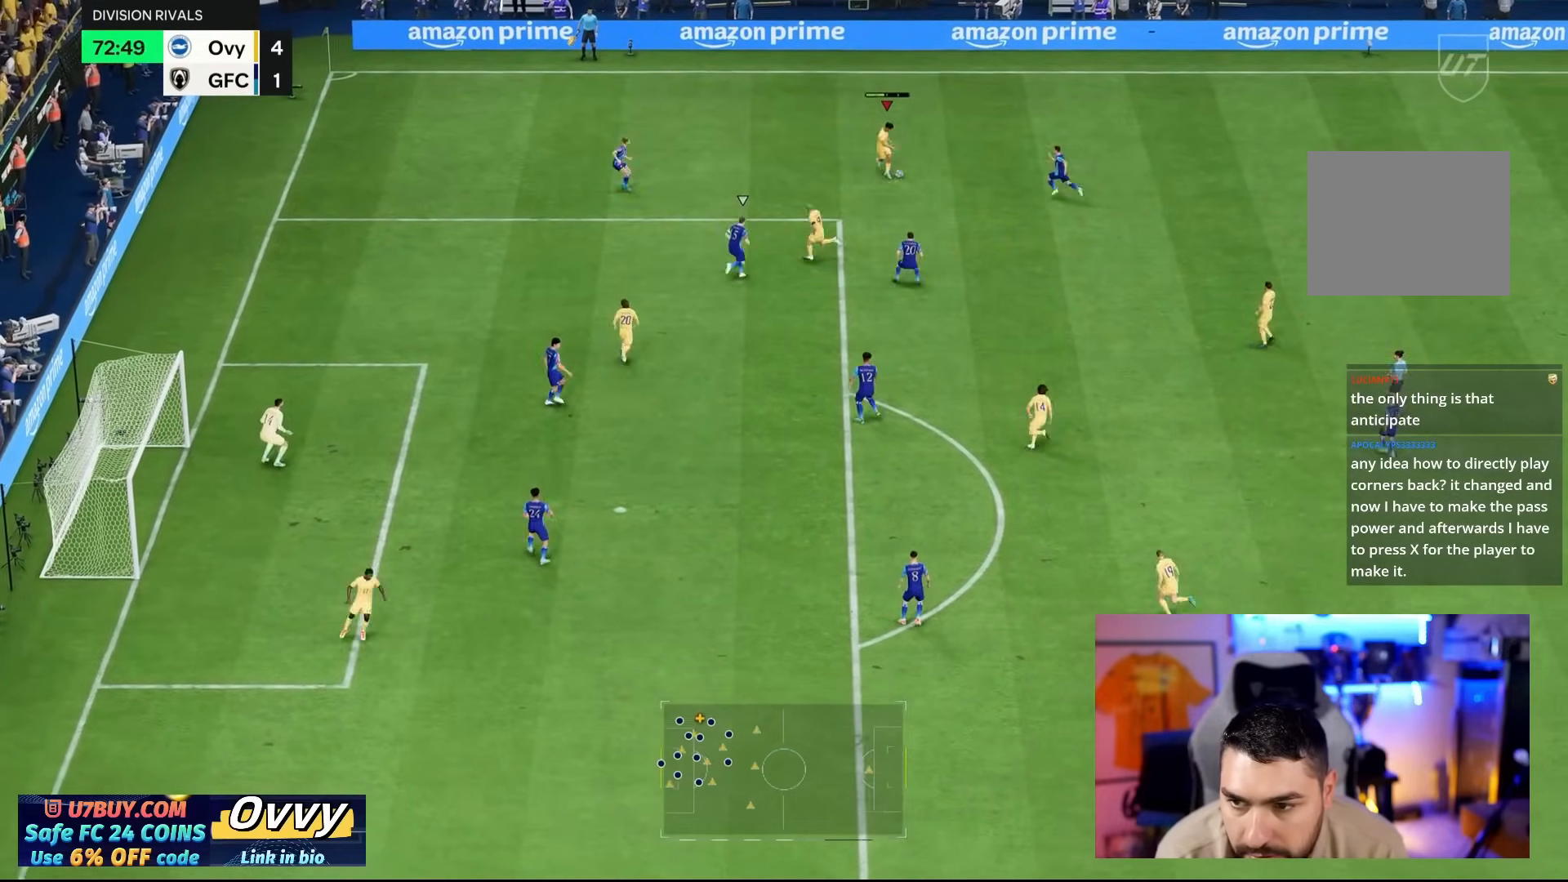
{"buttons": [], "left_stick": "down-left", "right_stick": "center", "events": [[433, "left_stick", "down-left"]]}
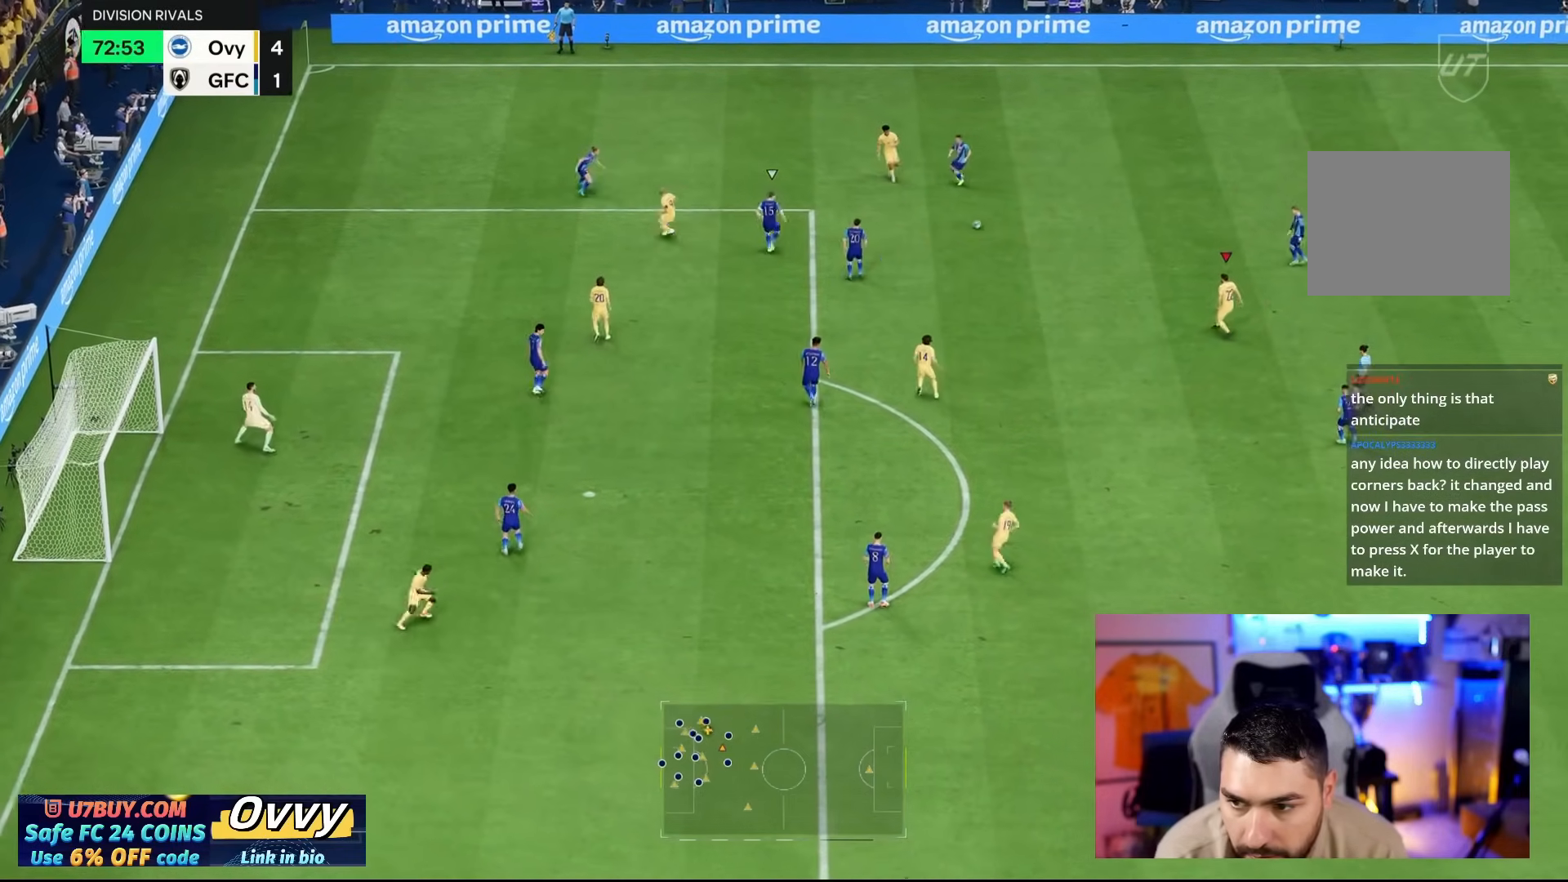
{"buttons": [], "left_stick": "down-left", "right_stick": "center", "events": []}
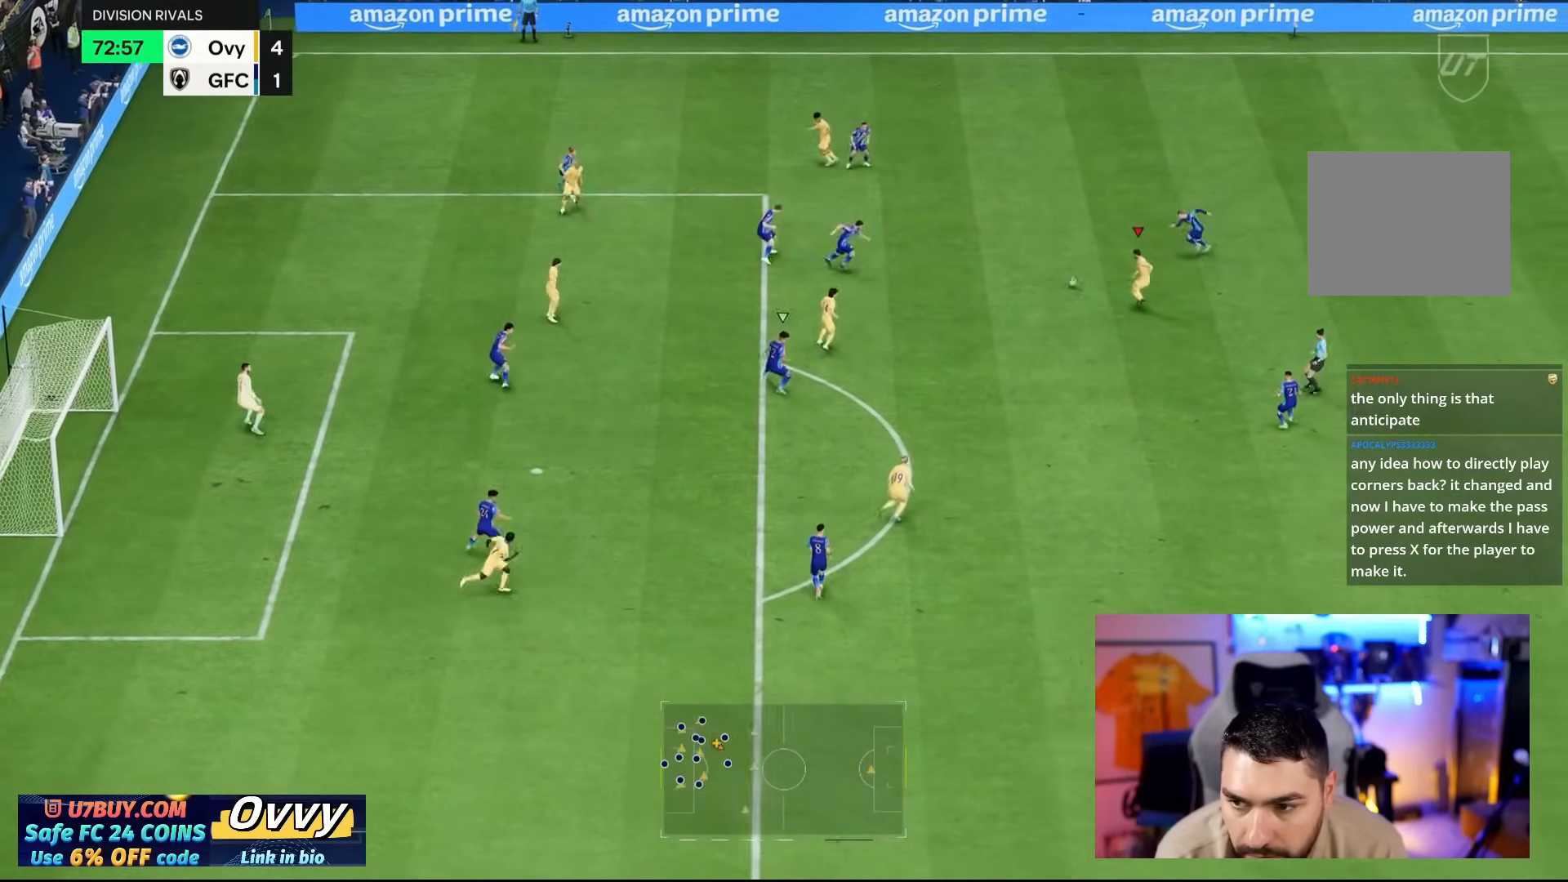
{"buttons": ["CIRCLE"], "left_stick": "down-left", "right_stick": "center", "events": [[367, "CIRCLE", "down"]]}
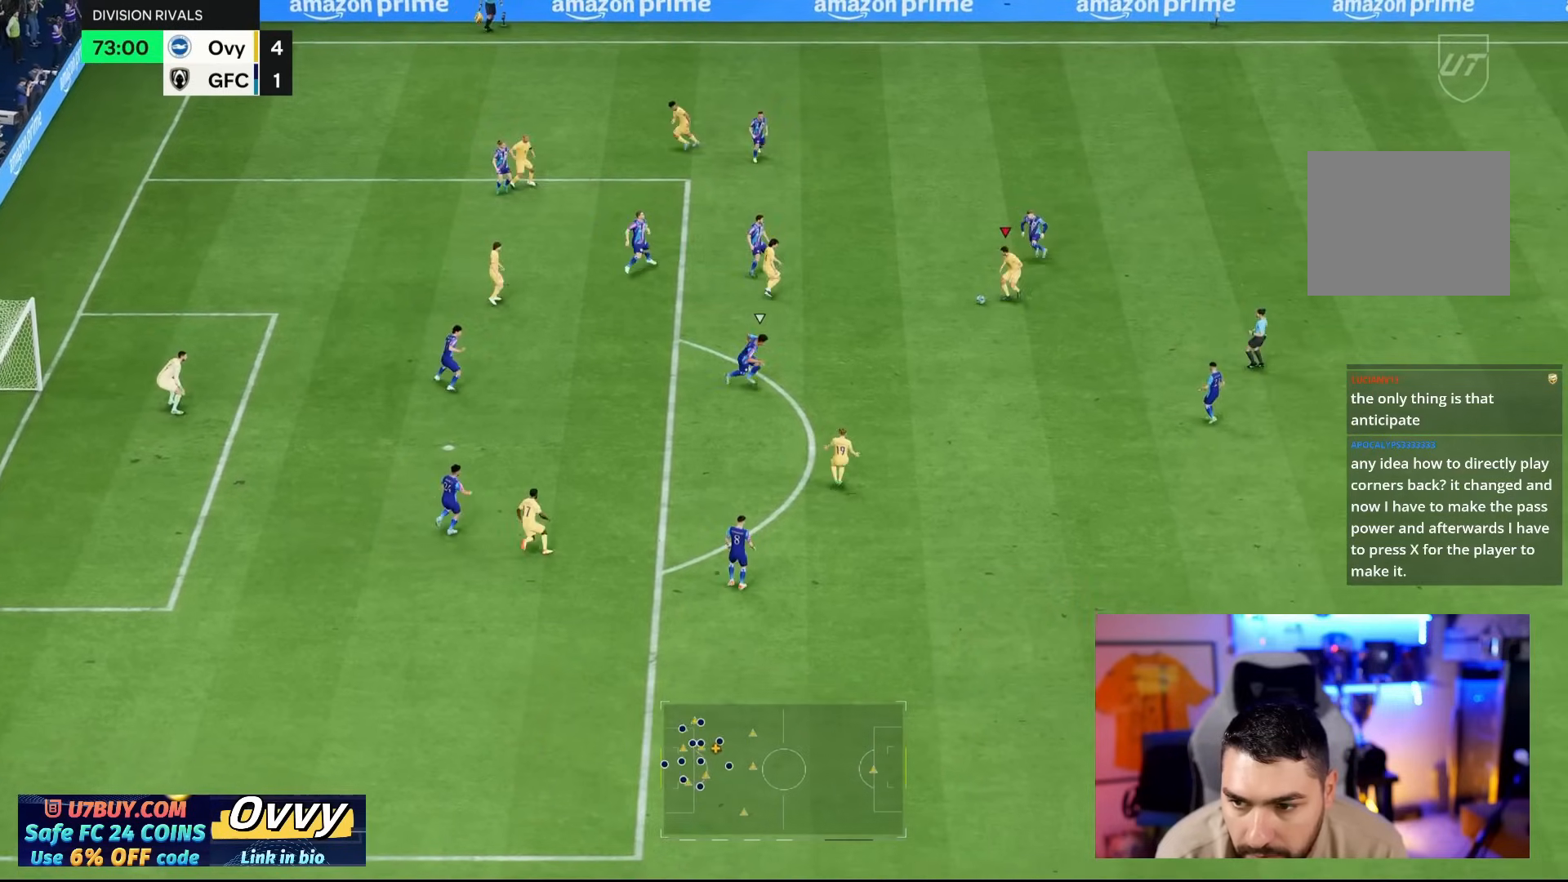
{"buttons": [], "left_stick": "down-left", "right_stick": "center"}
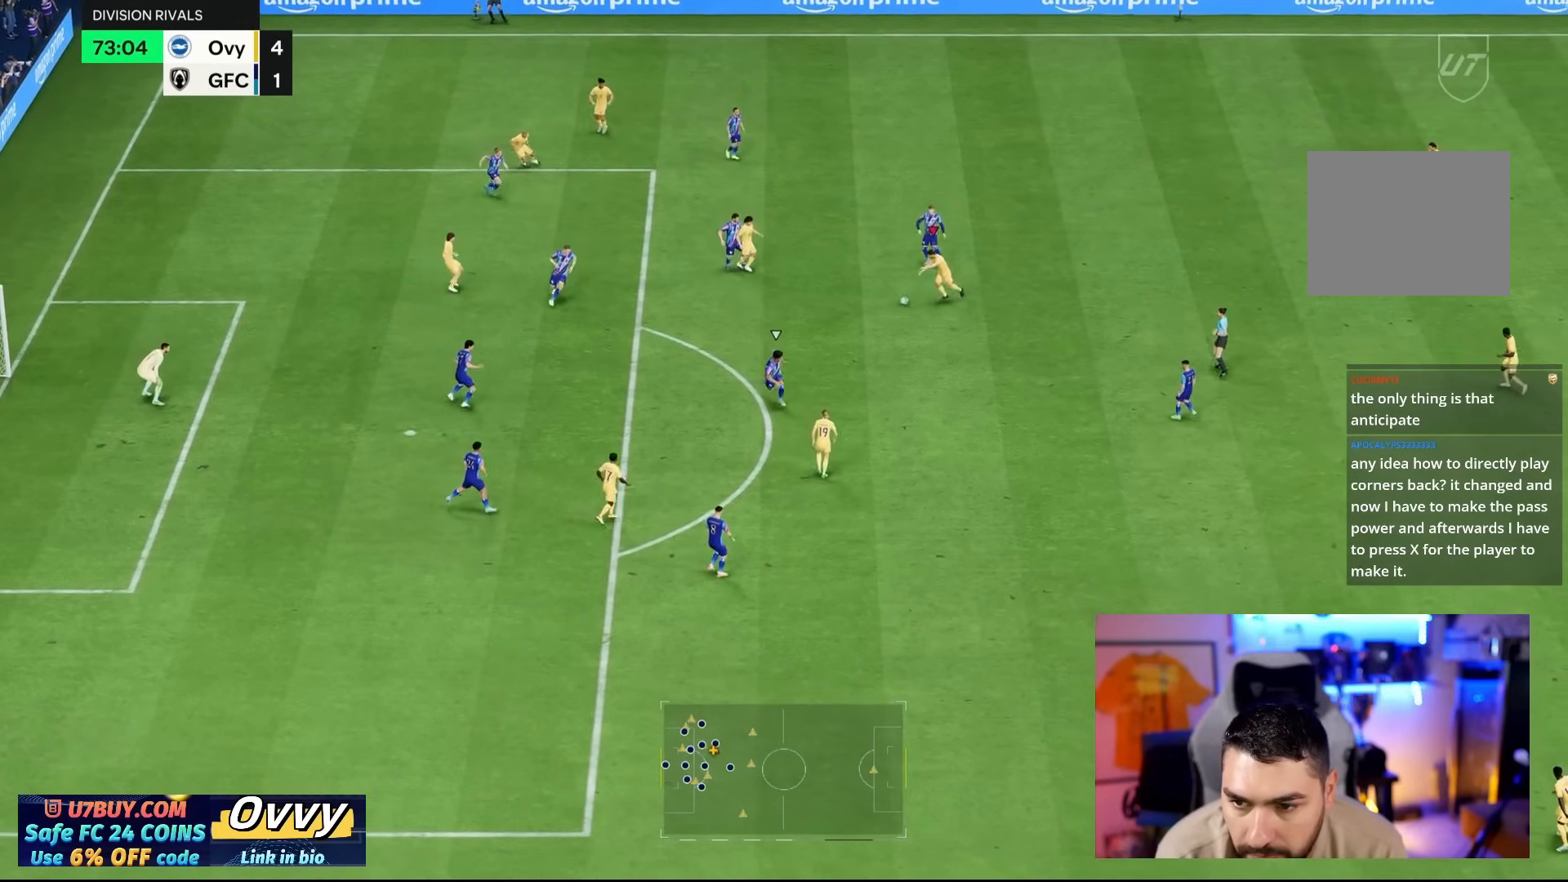
{"buttons": [], "left_stick": "down-left", "right_stick": "center", "events": [[383, "CIRCLE", "down"], [383, "L1", "down"], [483, "CIRCLE", "up"], [500, "L1", "up"]]}